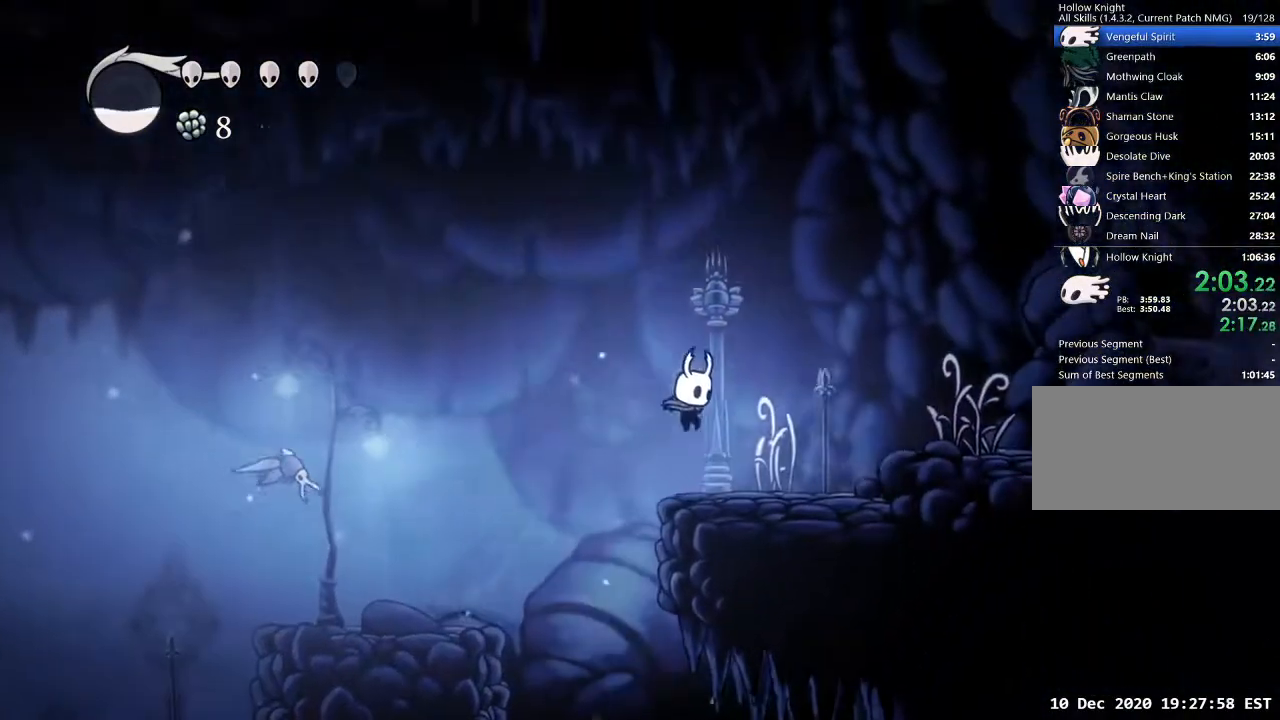
Gameplay with keyboard; each line is a JSON object with the keys held at the frame after it. "events" lists presses ("down") and releases ("up") of "a", "cast", "d", "dash", "dnail", "focus", "inv", "jump", "nail", "s", "sdsh" and "w" between this image and that frame as [ms after this image, input, new state], when the widget could be followed in between. No other keys are recorded. Mouse input is not recorded. Key names are as the overlay labels them; some are game actions (e.g. jump) rather than physical keys.
{"keys": ["d"], "events": [[300, "jump", "down"], [433, "jump", "up"]]}
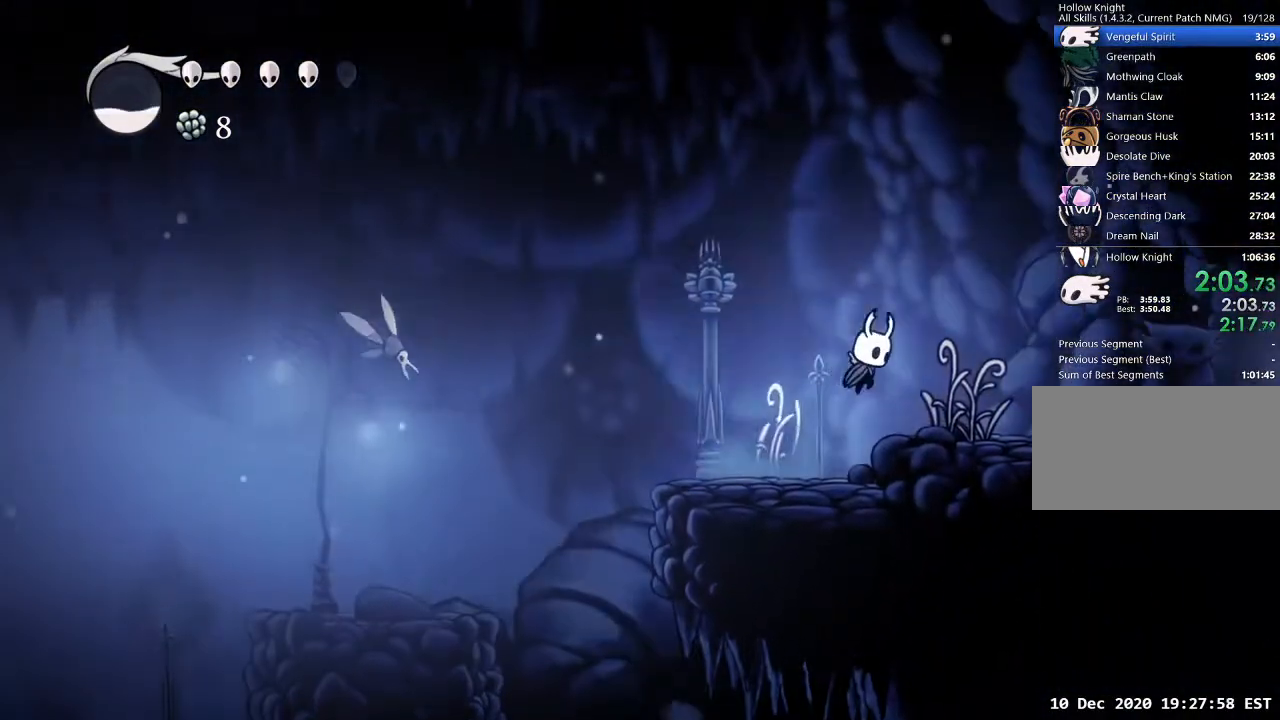
{"keys": ["d"], "events": []}
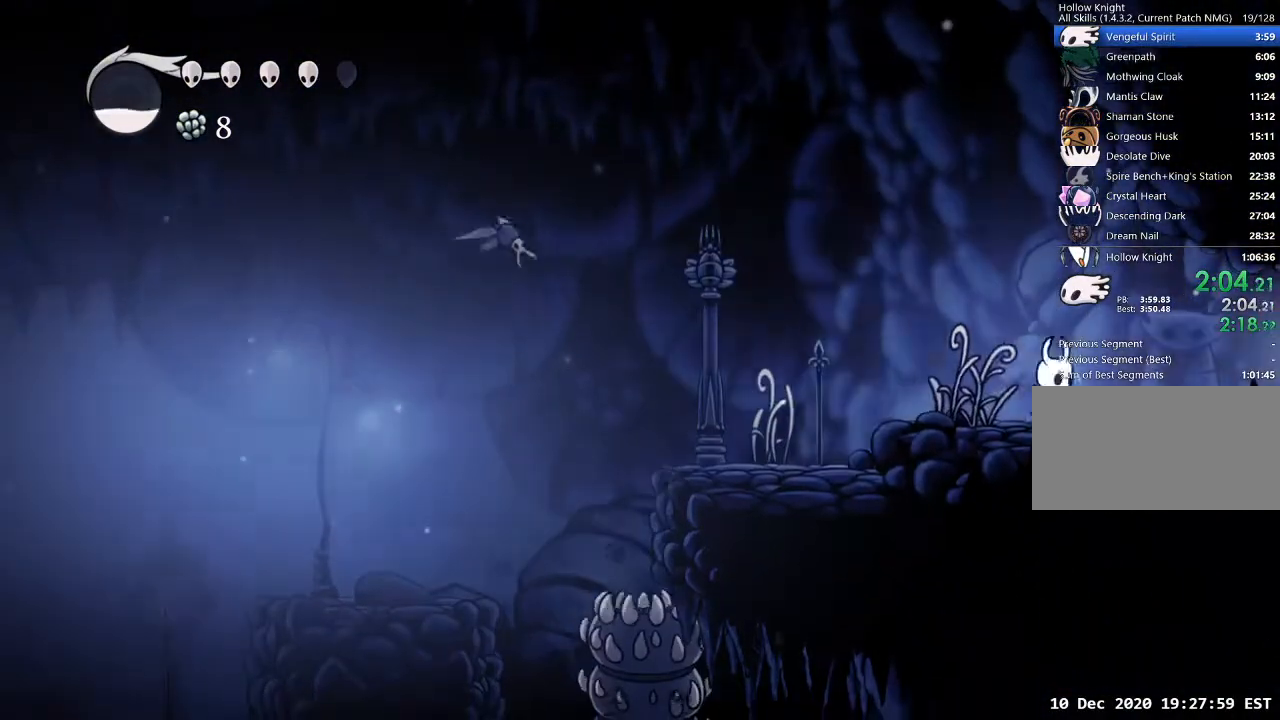
{"keys": ["d"], "events": []}
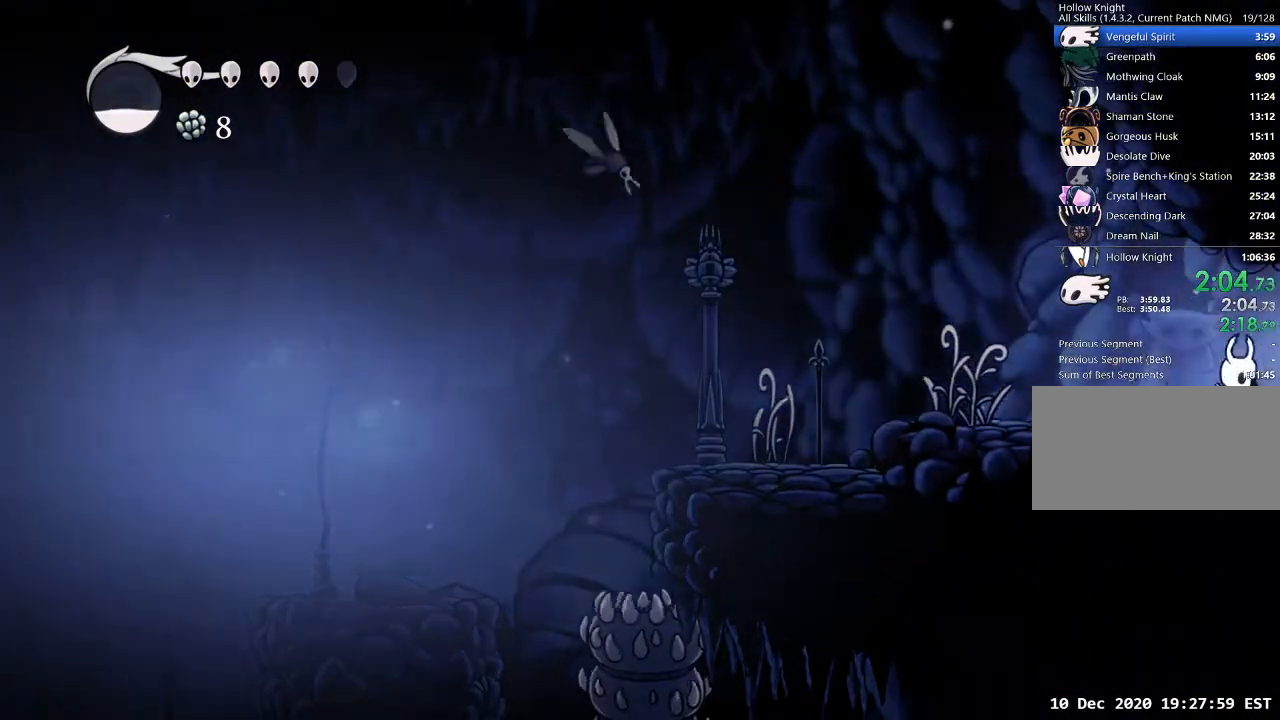
{"keys": ["d"], "events": []}
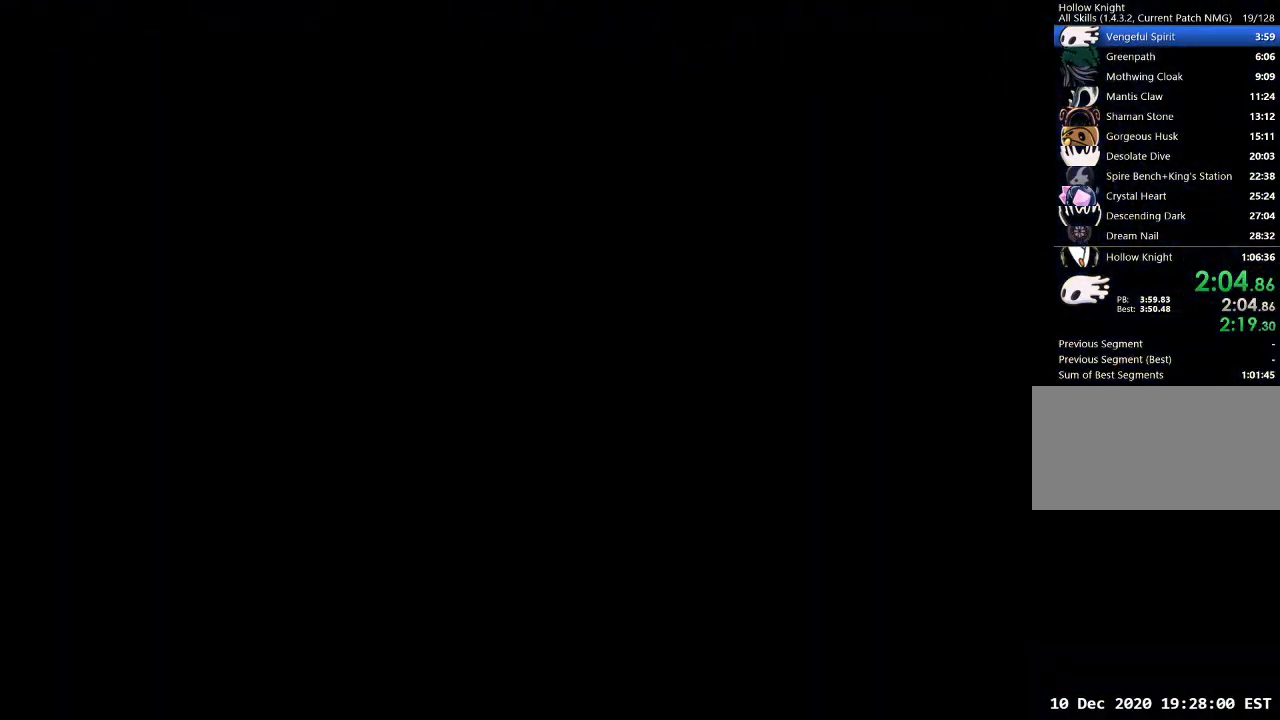
{"keys": ["d"], "events": []}
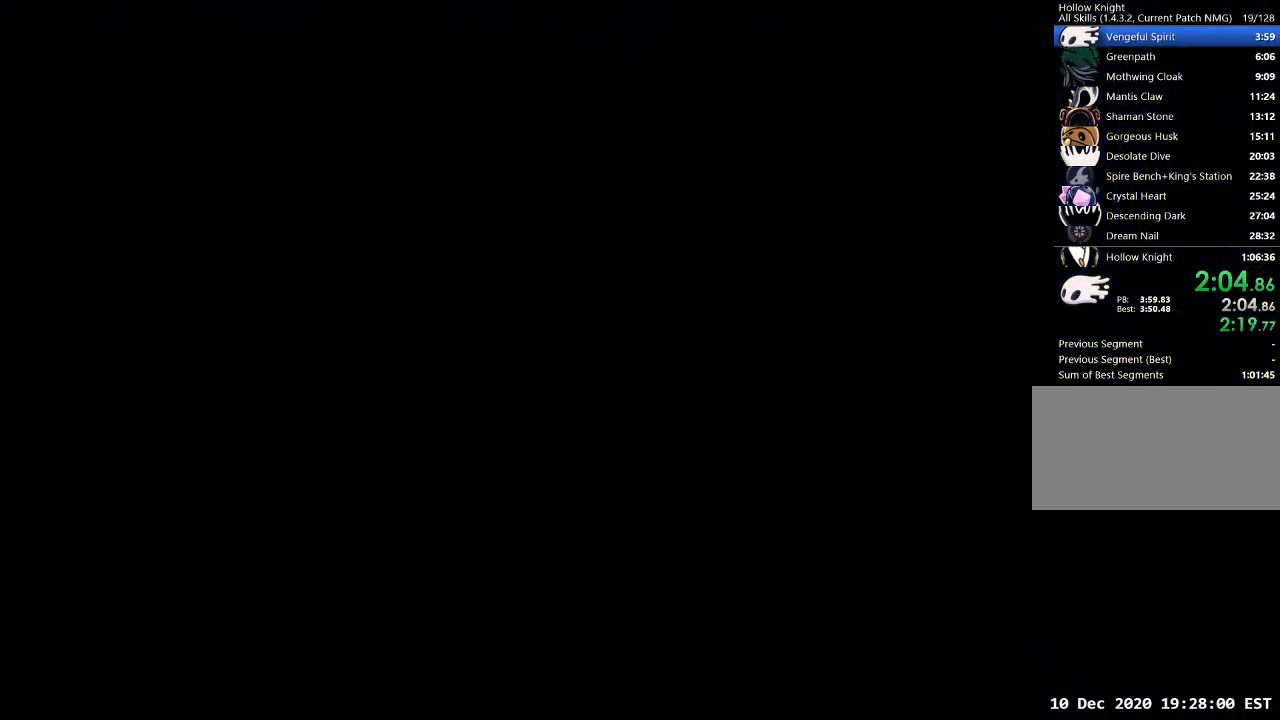
{"keys": ["d"], "events": []}
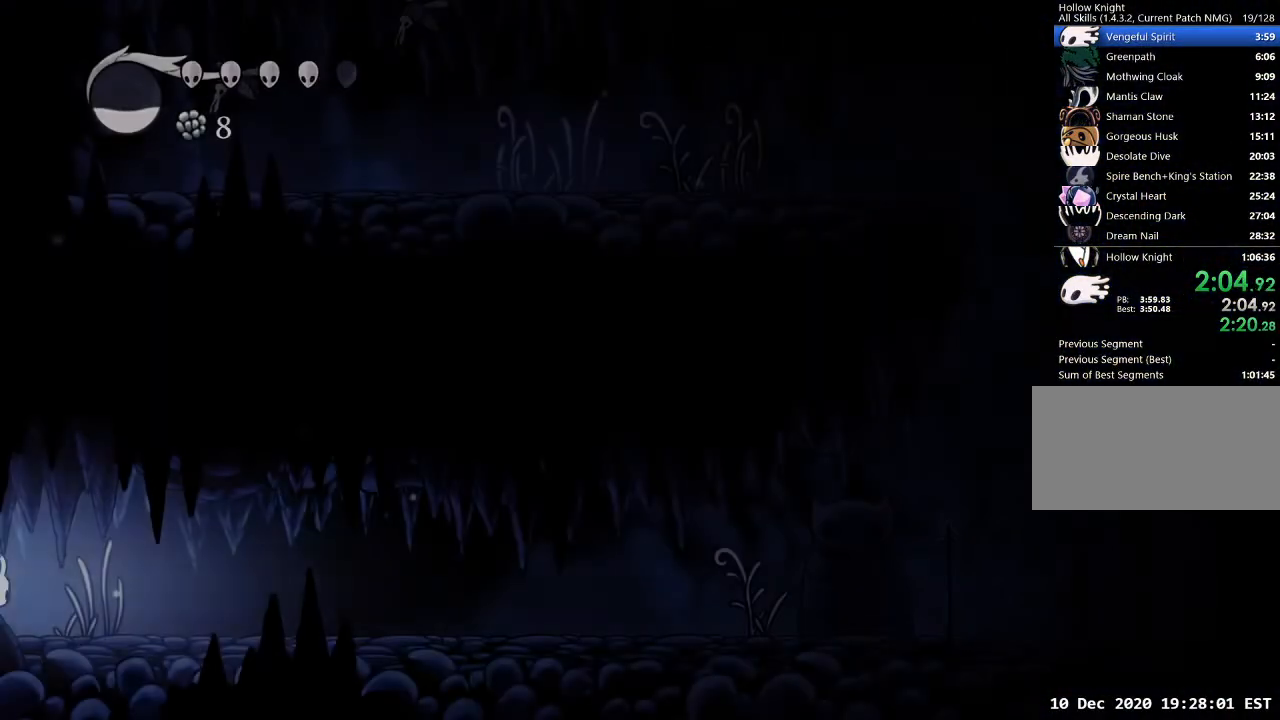
{"keys": ["d"], "events": []}
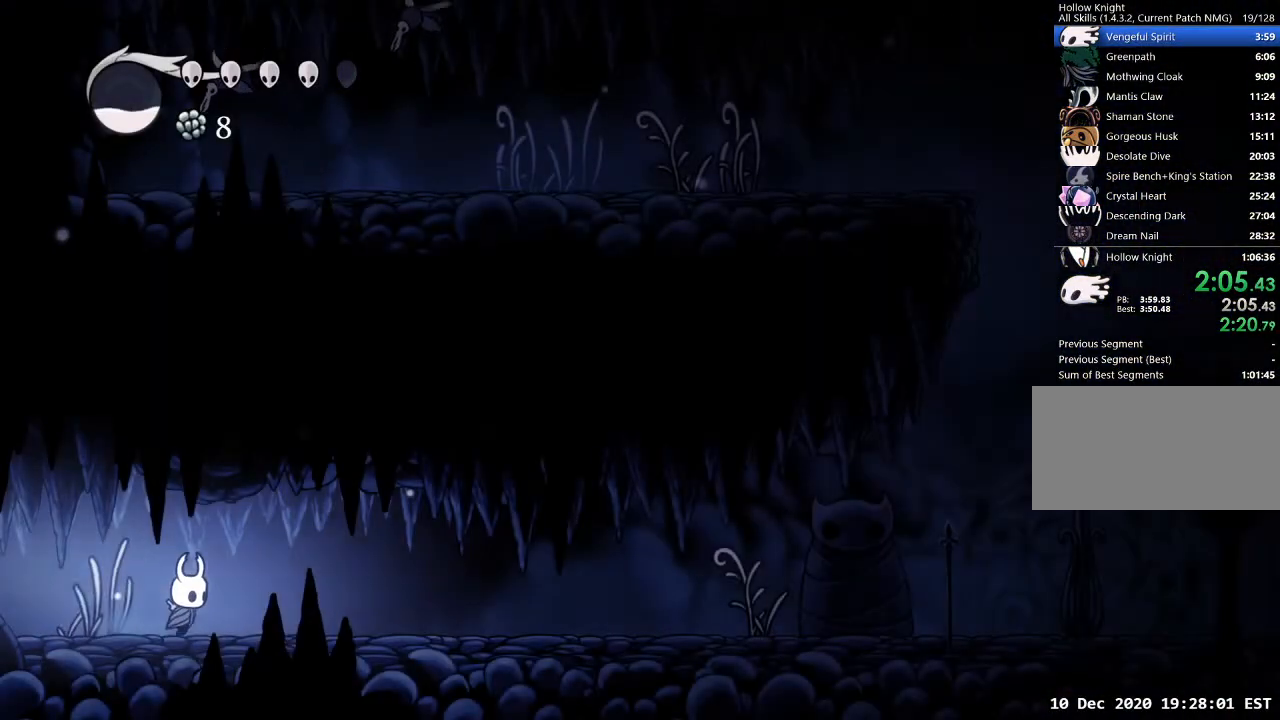
{"keys": ["d"], "events": []}
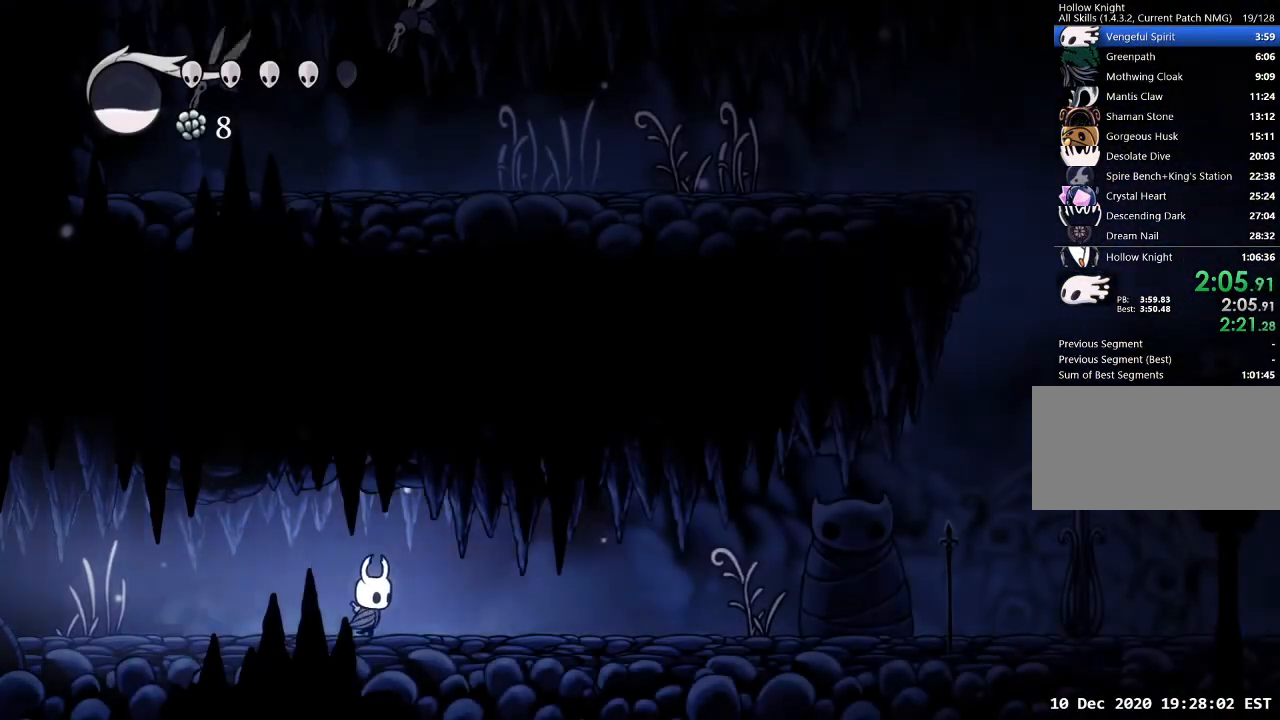
{"keys": ["d"], "events": []}
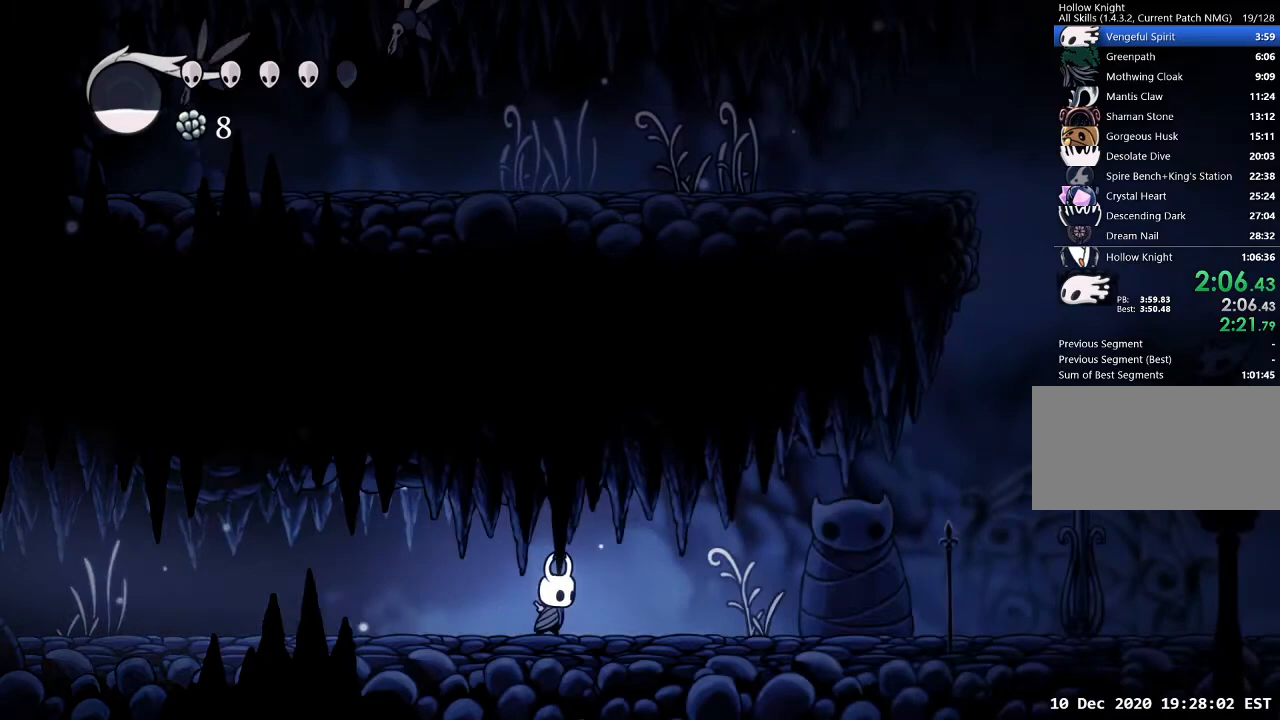
{"keys": ["d"], "events": []}
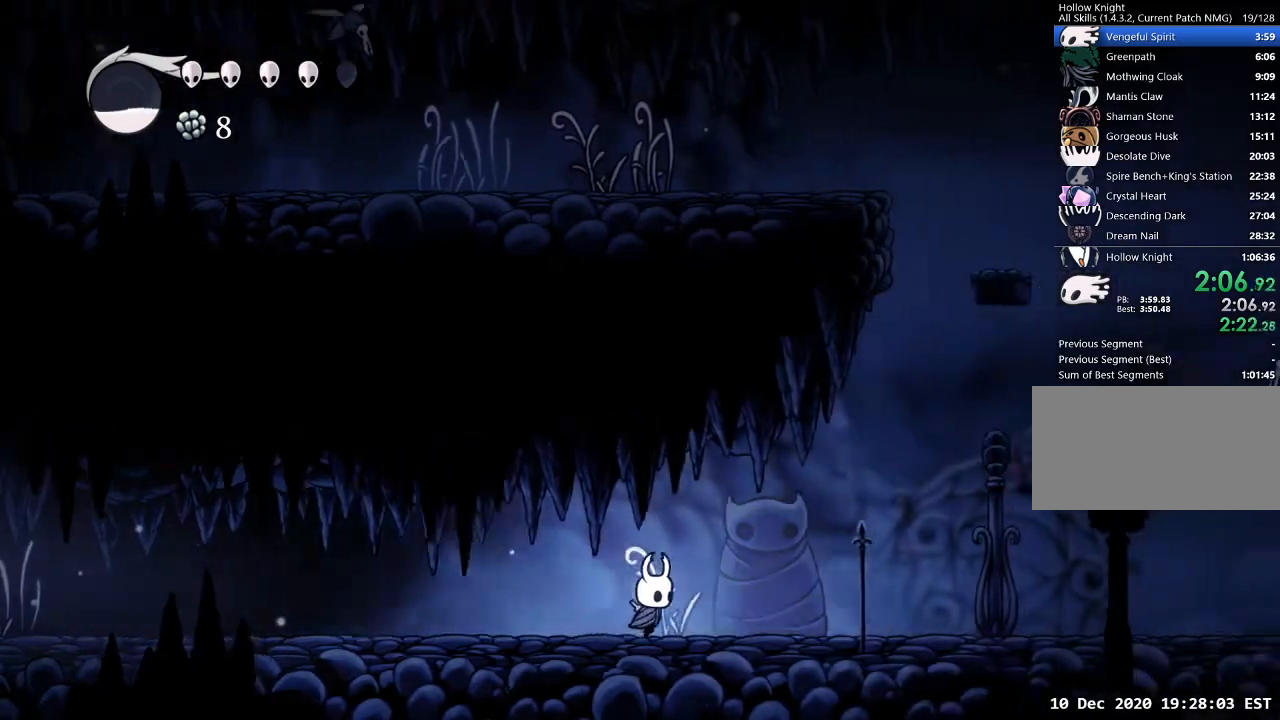
{"keys": ["d"], "events": []}
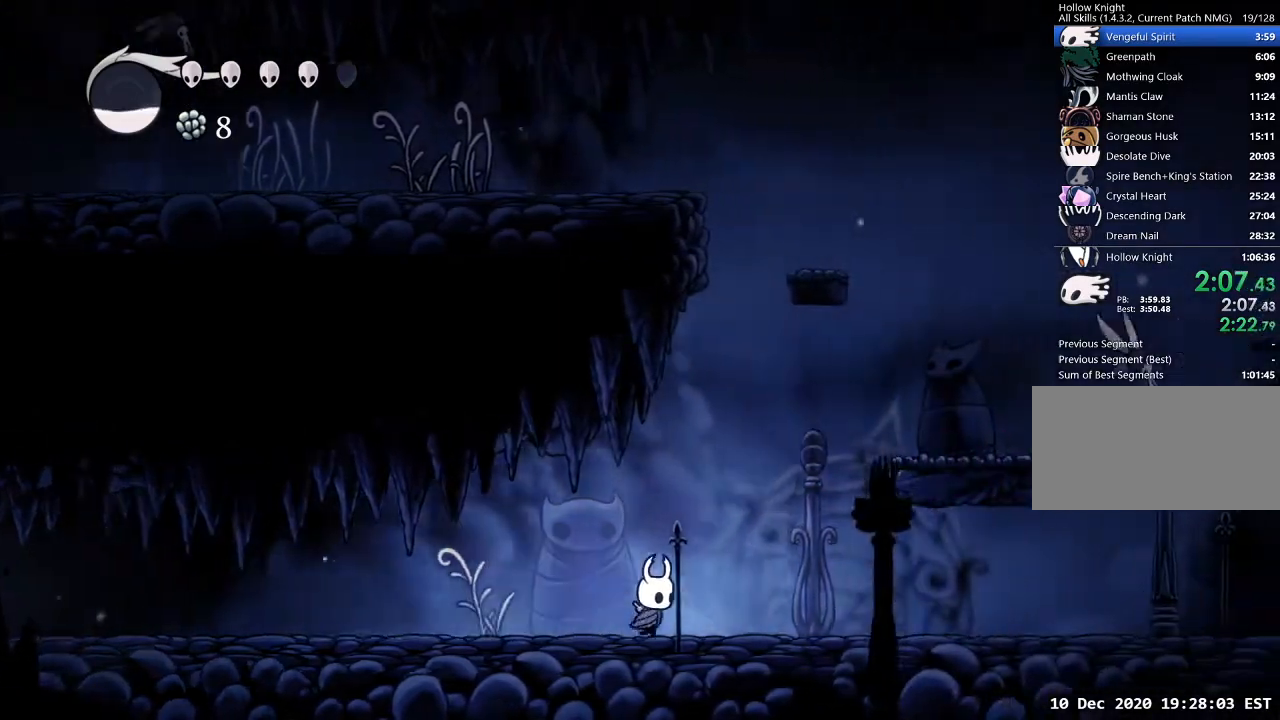
{"keys": ["d", "jump"], "events": [[133, "jump", "down"]]}
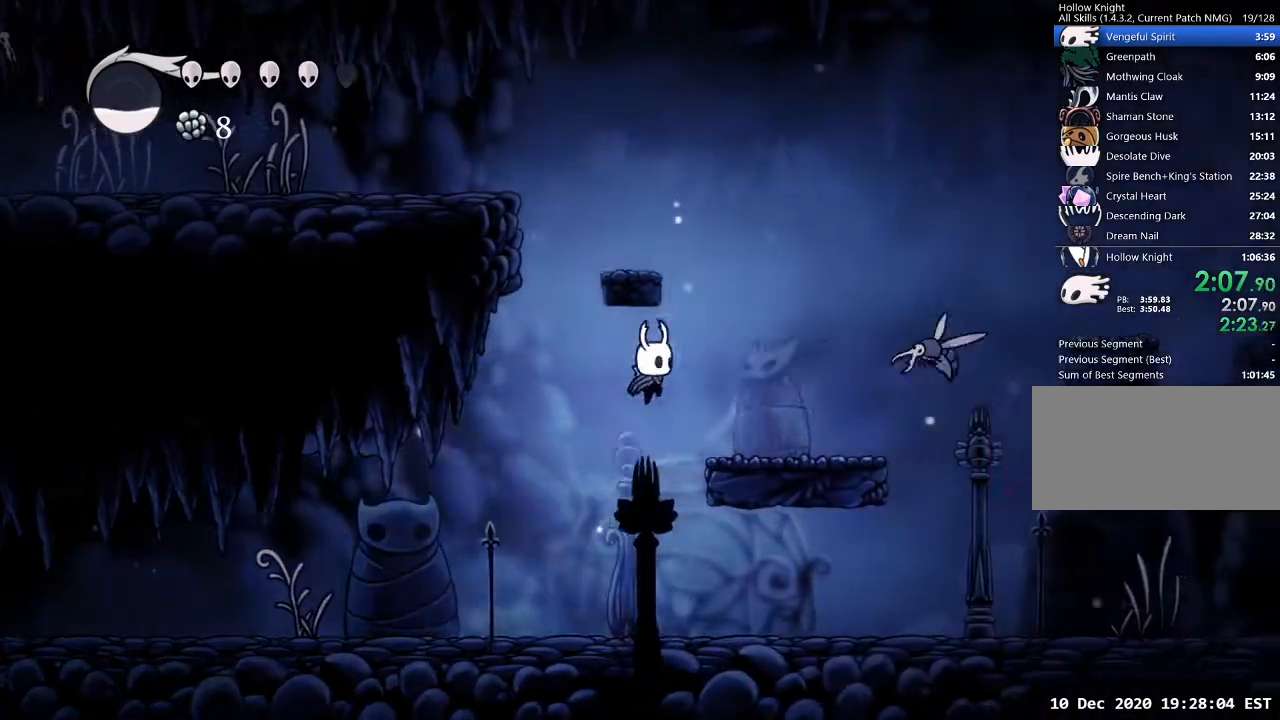
{"keys": ["d", "jump", "s"], "events": [[67, "jump", "up"], [333, "jump", "down"], [467, "s", "down"]]}
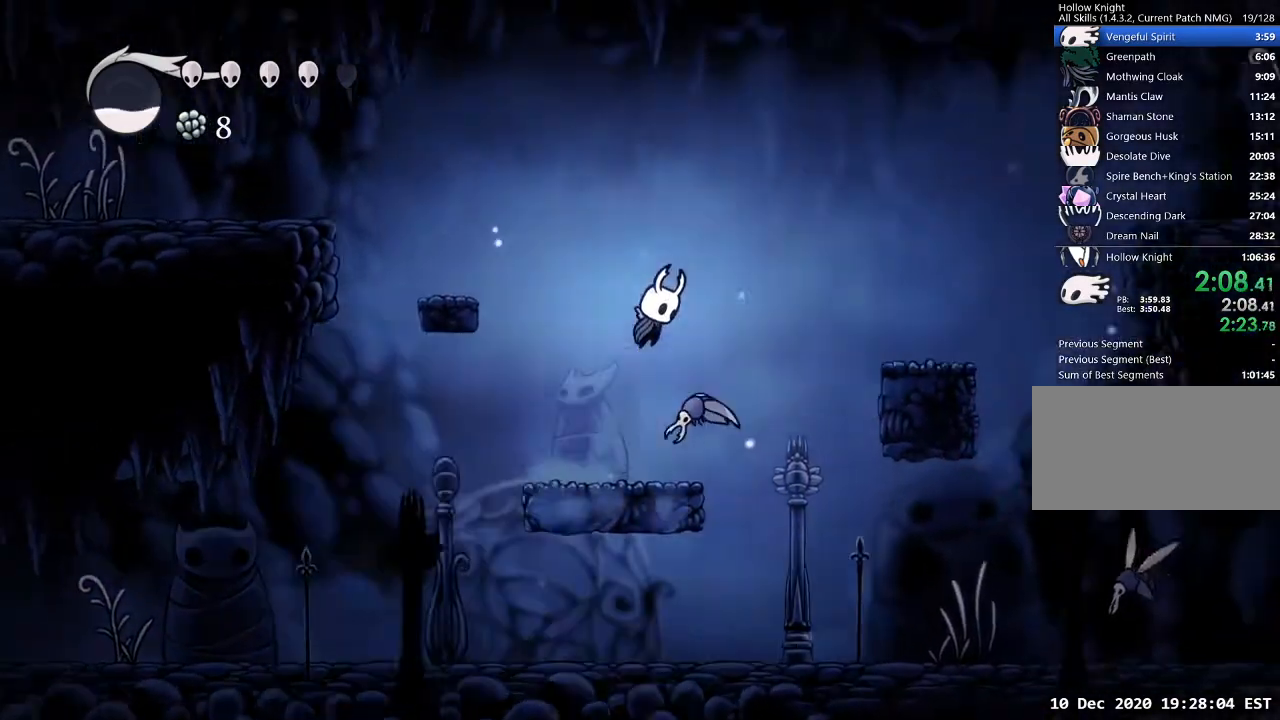
{"keys": ["d"], "events": [[33, "jump", "up"], [100, "nail", "down"], [200, "nail", "up"], [267, "s", "up"]]}
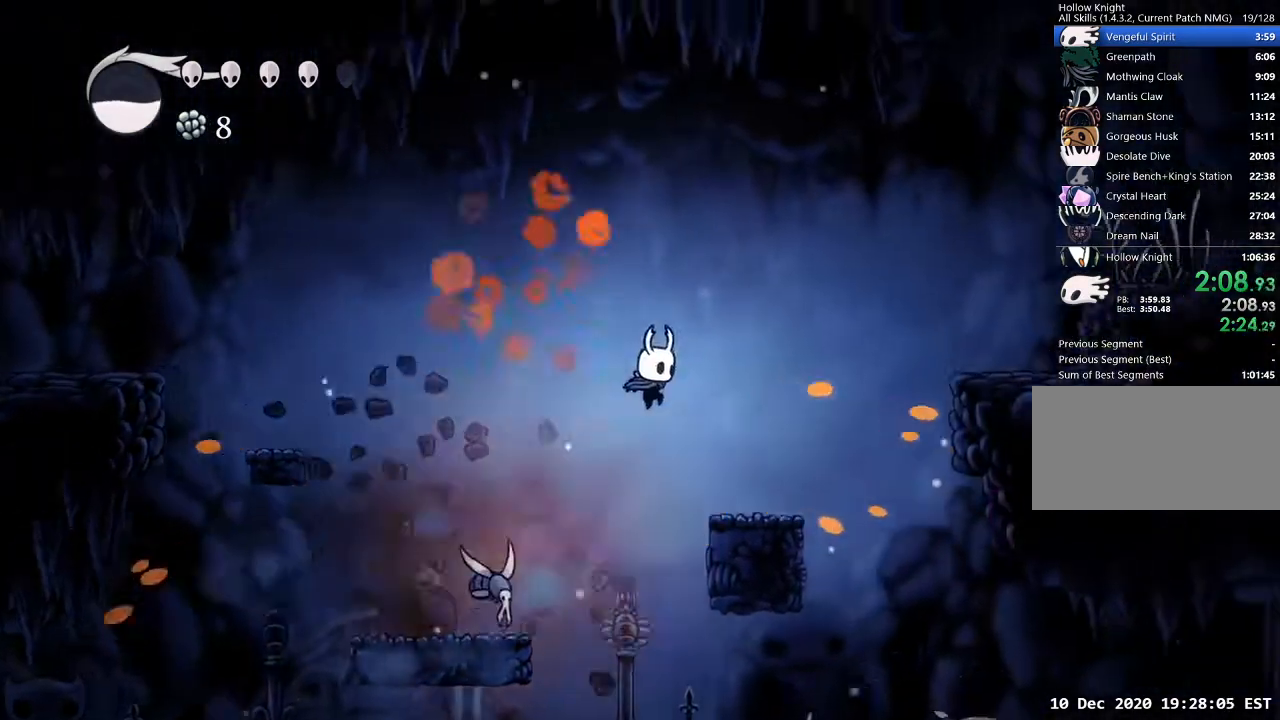
{"keys": ["d", "jump"], "events": [[233, "jump", "down"]]}
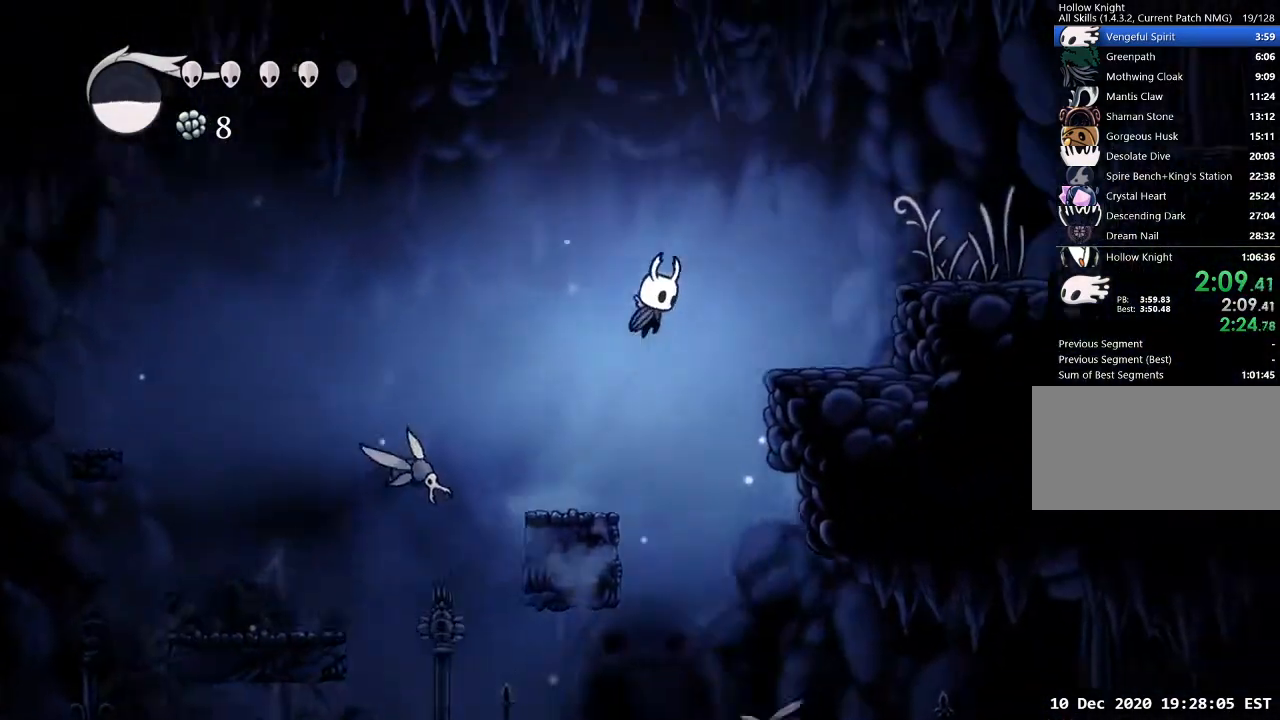
{"keys": ["d", "jump"], "events": [[133, "jump", "up"], [433, "jump", "down"]]}
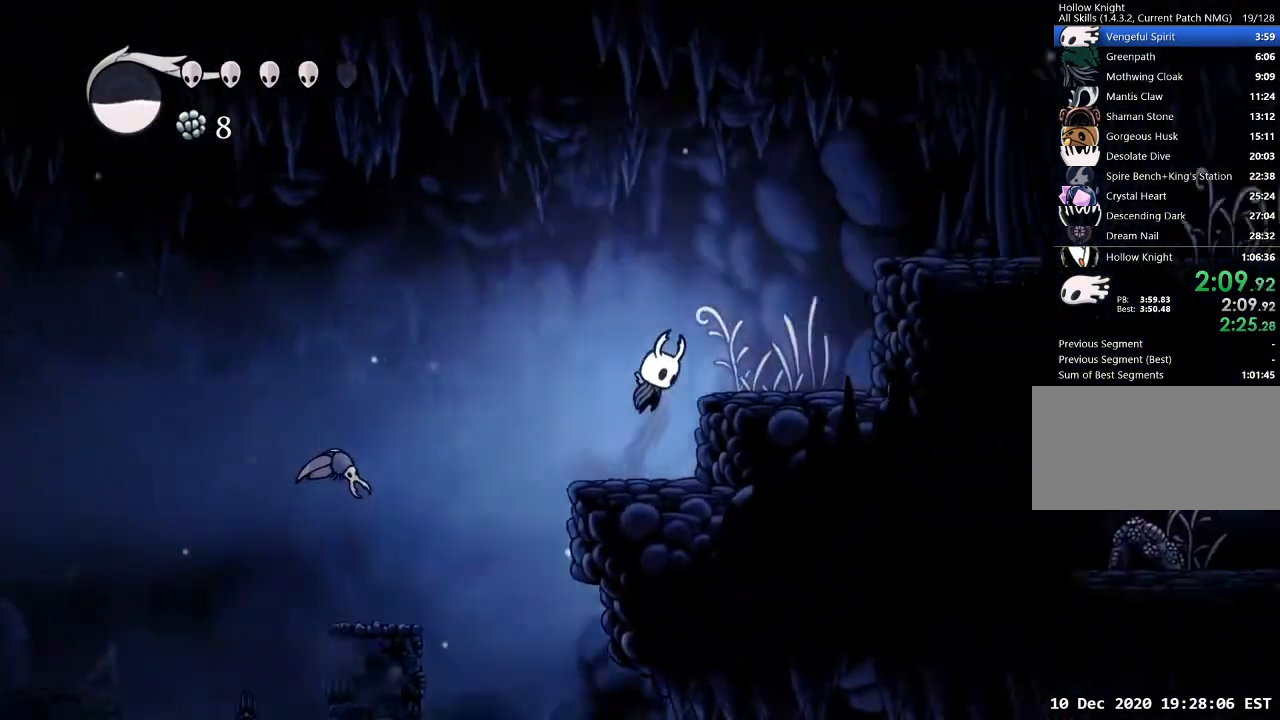
{"keys": ["d", "jump"], "events": [[100, "jump", "up"], [300, "jump", "down"]]}
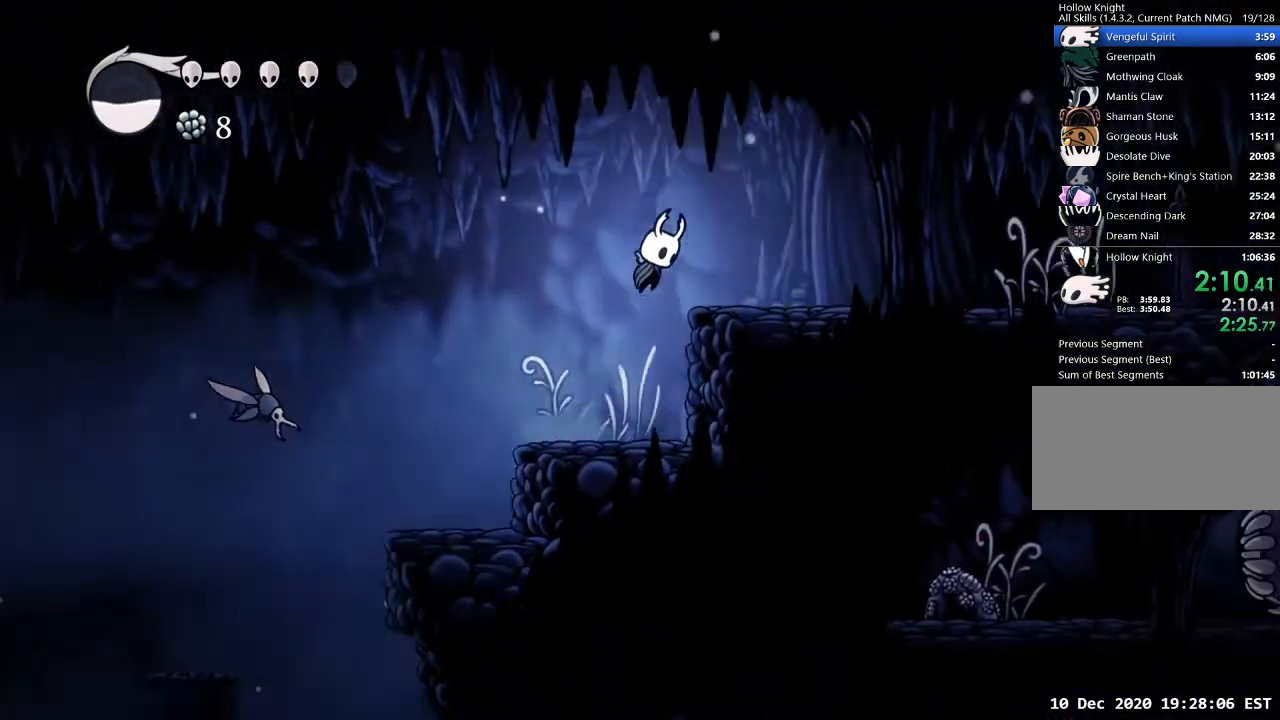
{"keys": ["d"], "events": [[100, "jump", "up"]]}
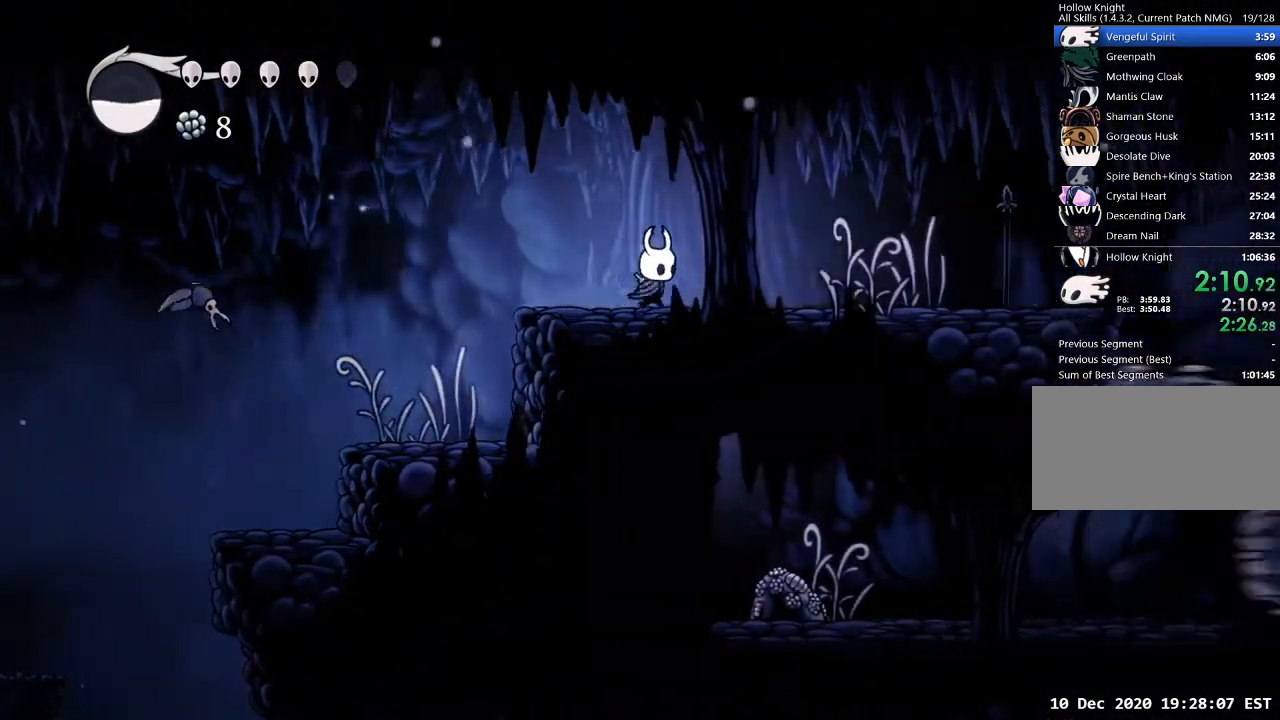
{"keys": ["d"], "events": []}
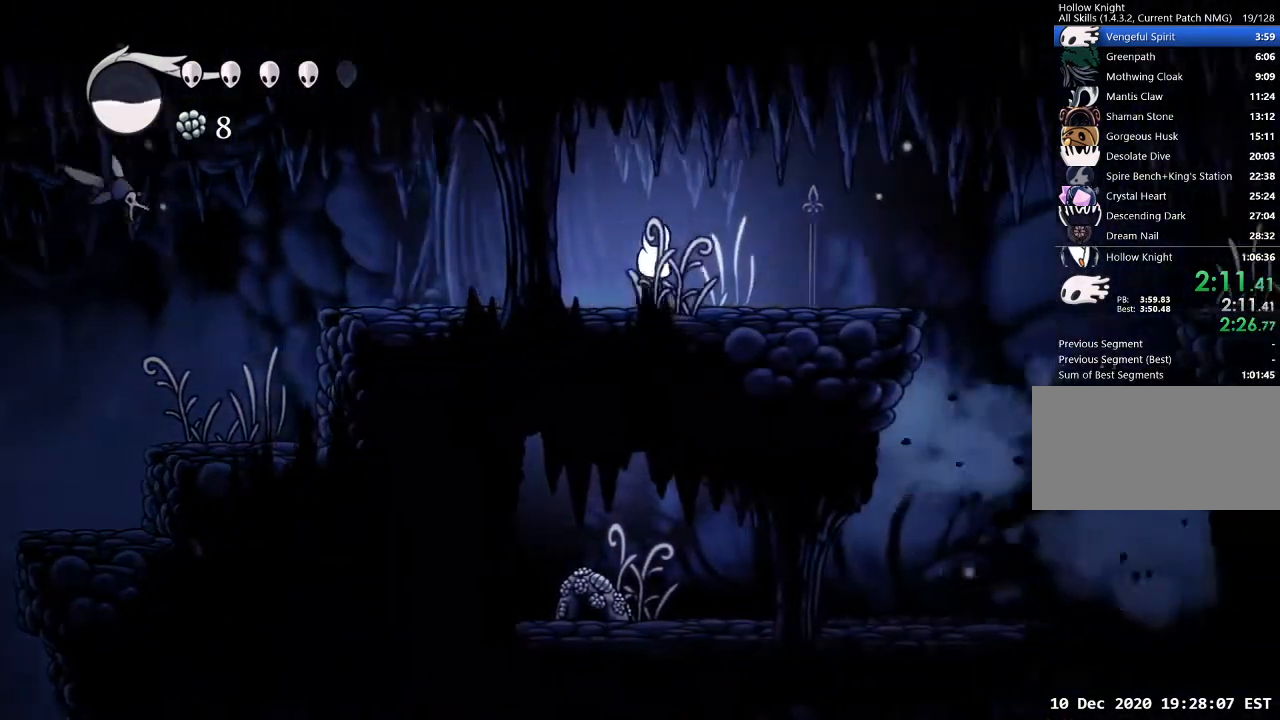
{"keys": ["d"], "events": []}
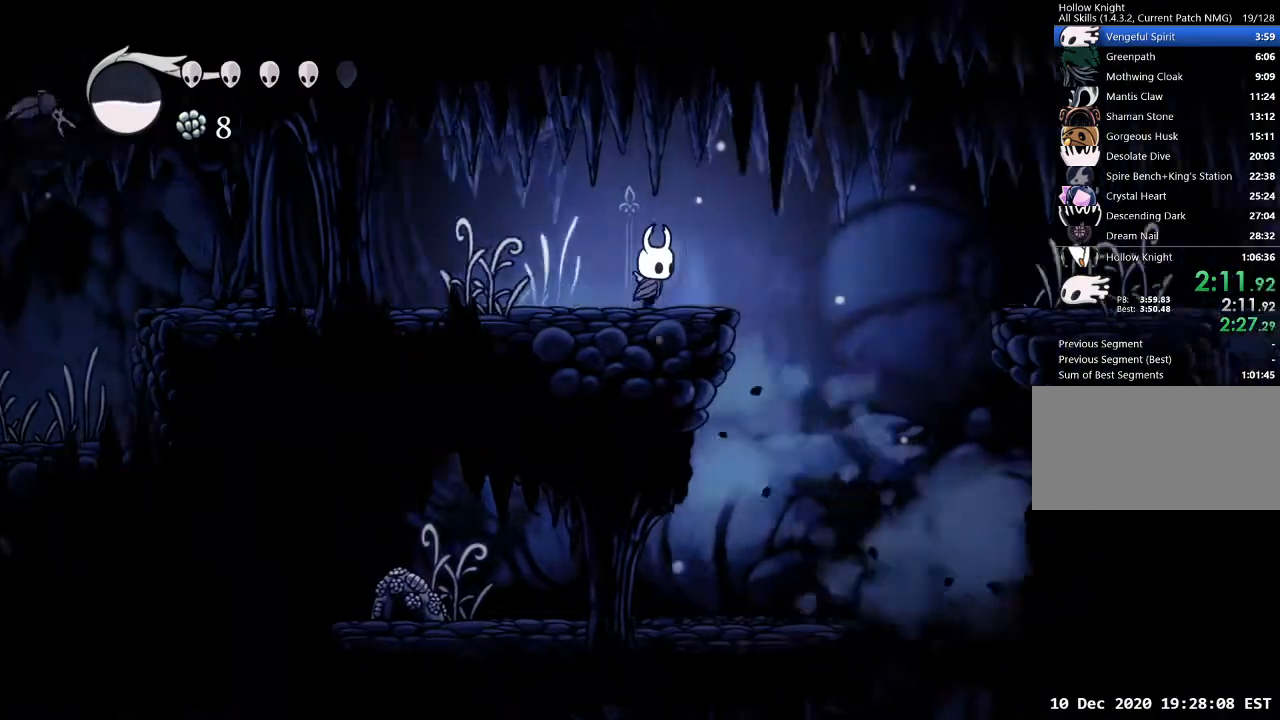
{"keys": ["d"], "events": [[133, "jump", "down"], [367, "jump", "up"]]}
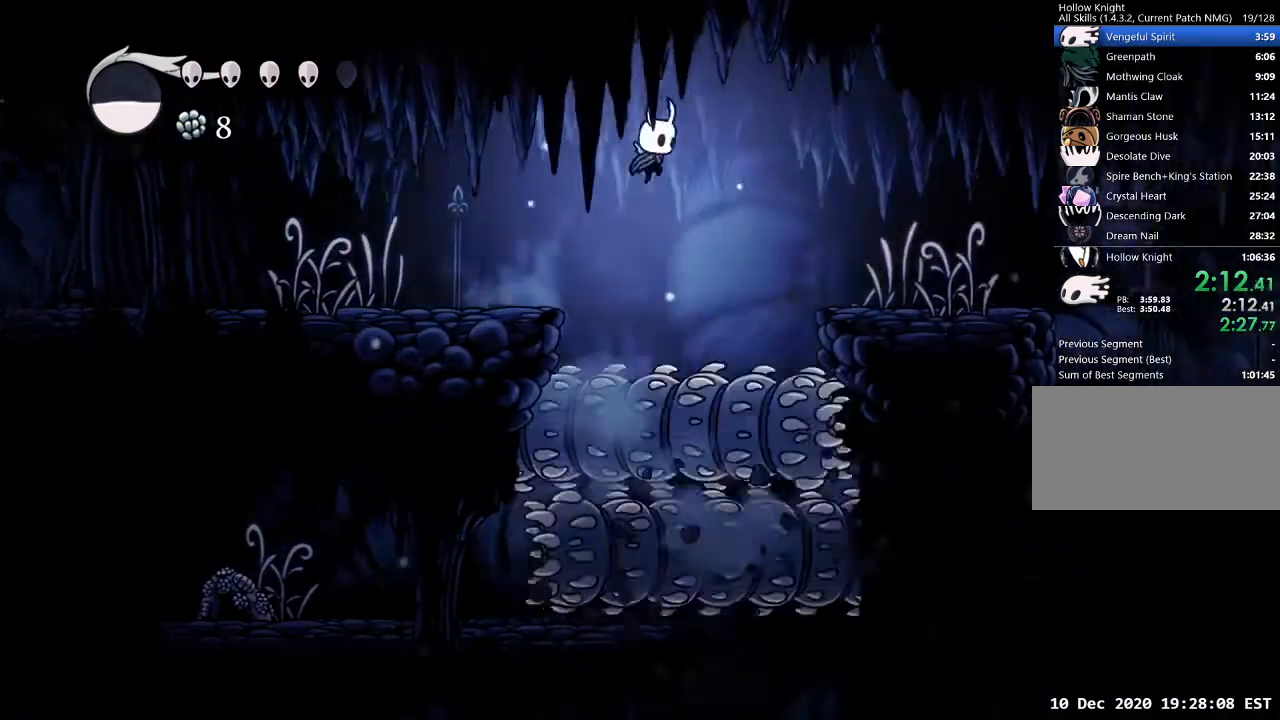
{"keys": ["d"], "events": [[67, "s", "down"], [200, "nail", "down"], [300, "nail", "up"], [333, "s", "up"]]}
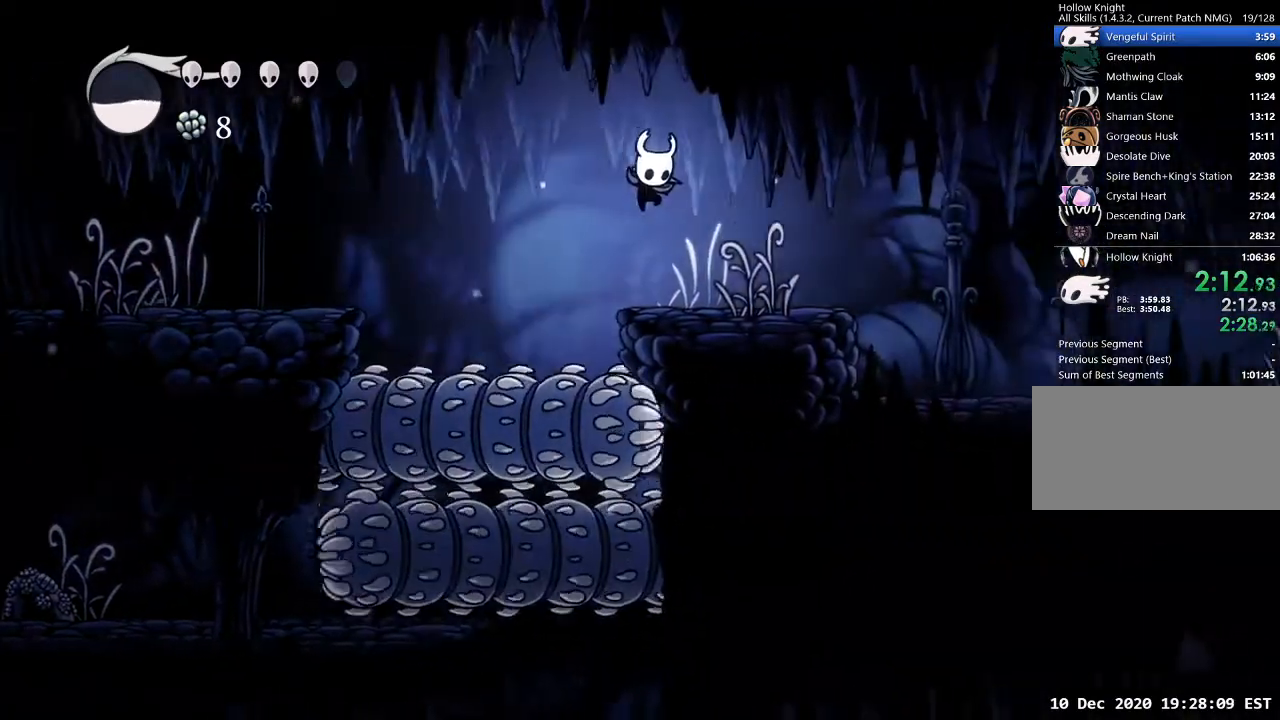
{"keys": ["d"], "events": []}
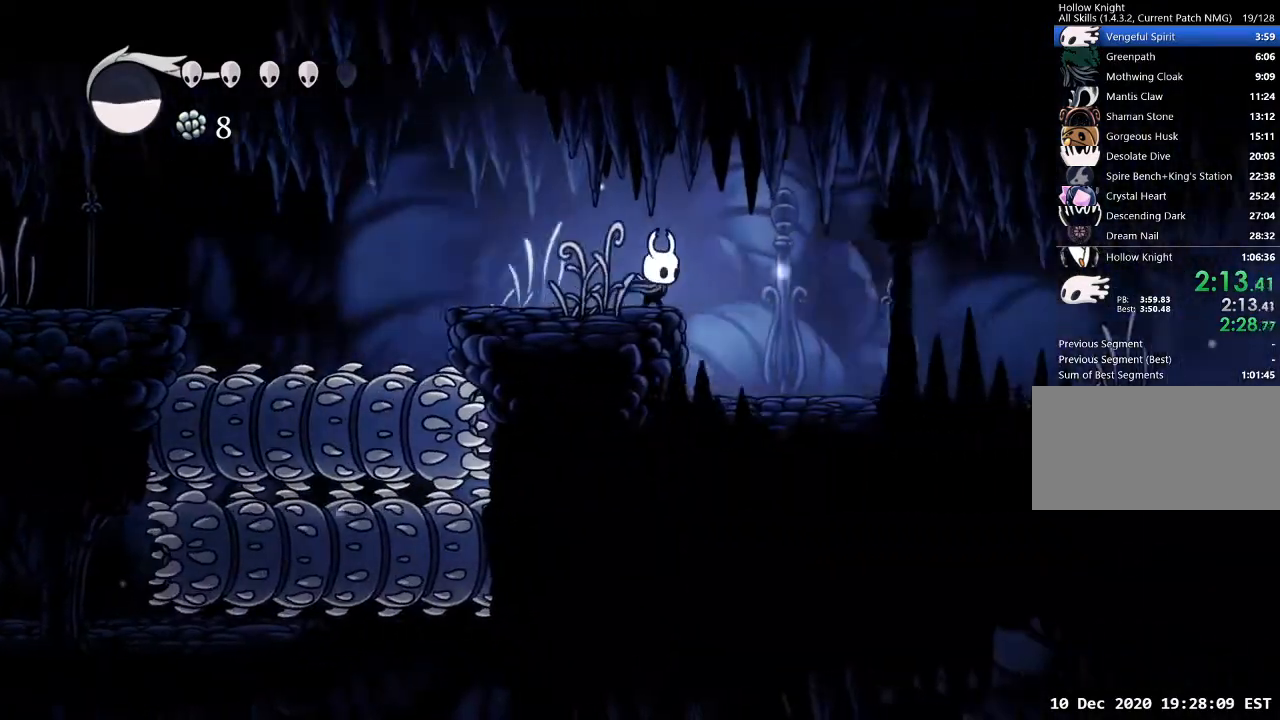
{"keys": ["d"], "events": []}
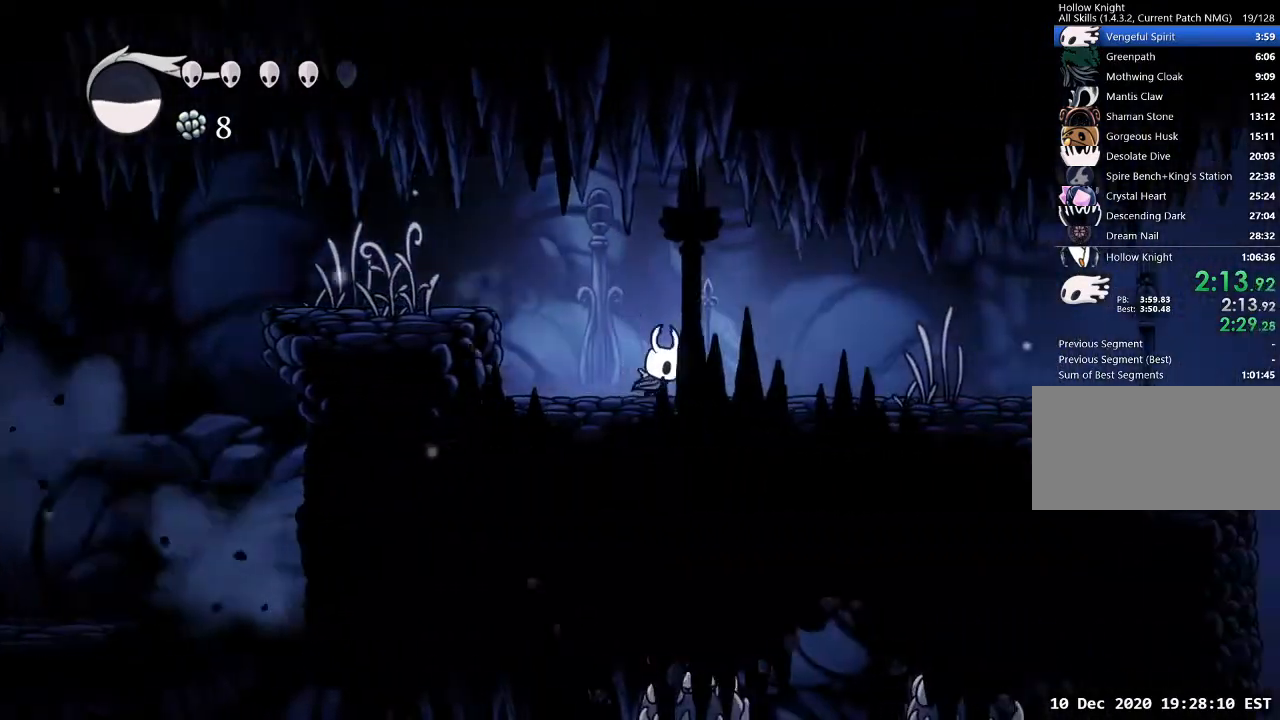
{"keys": ["d"], "events": []}
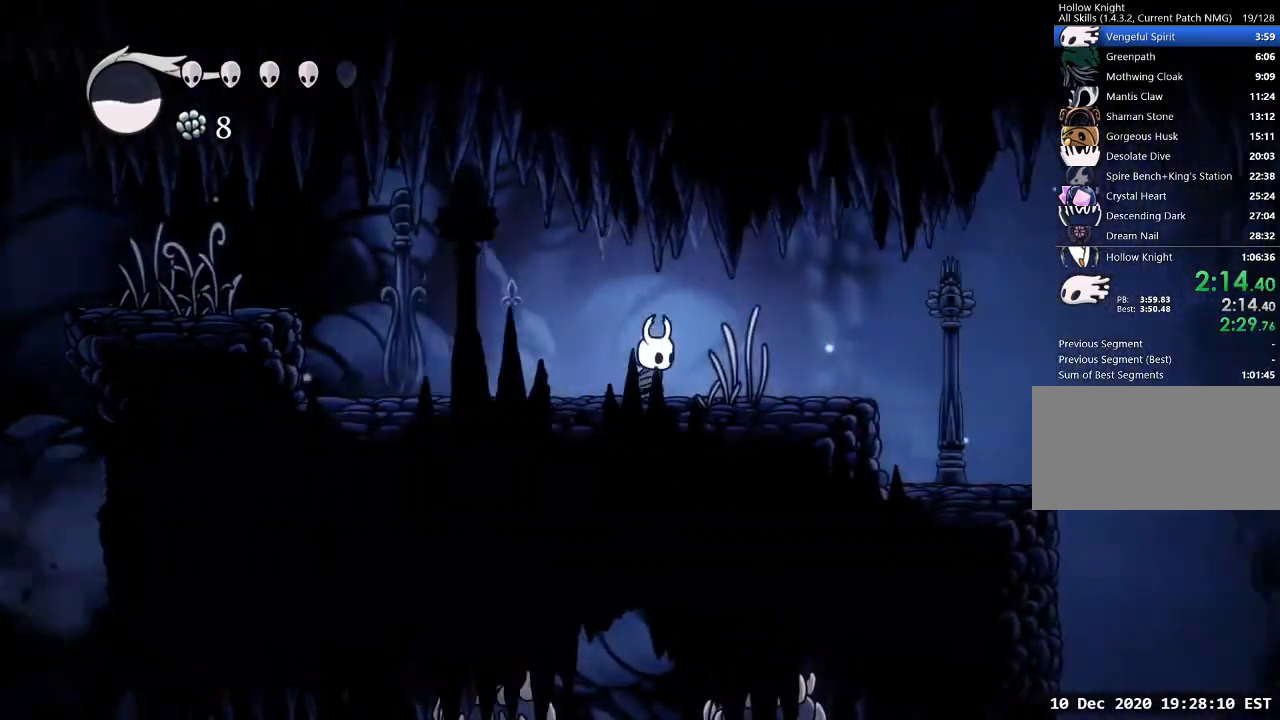
{"keys": ["d"], "events": []}
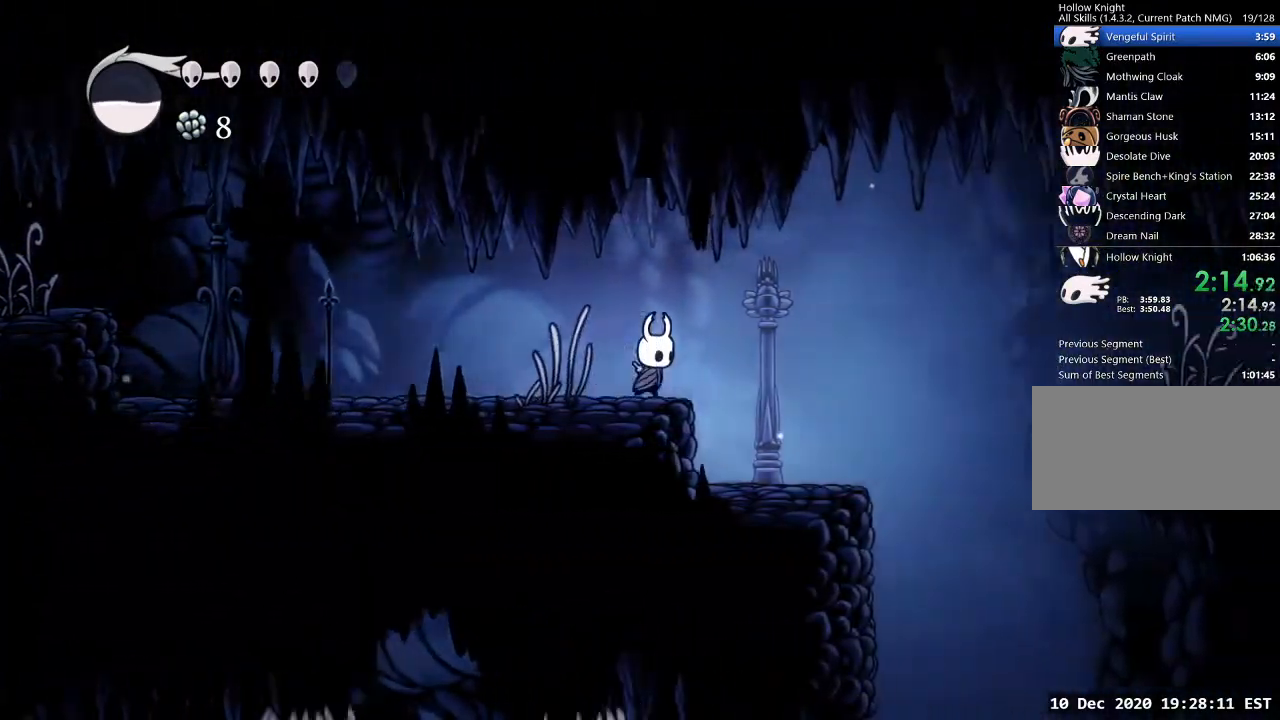
{"keys": ["d"], "events": []}
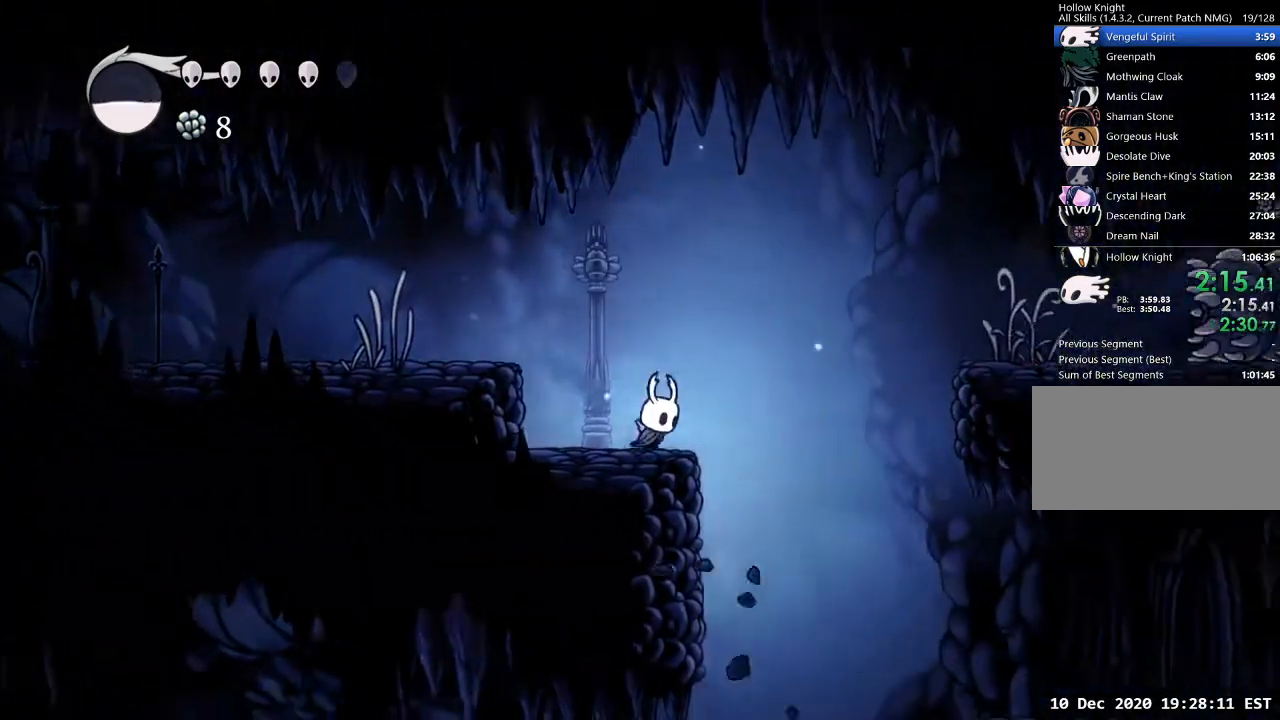
{"keys": ["d"], "events": [[133, "jump", "down"], [433, "jump", "up"]]}
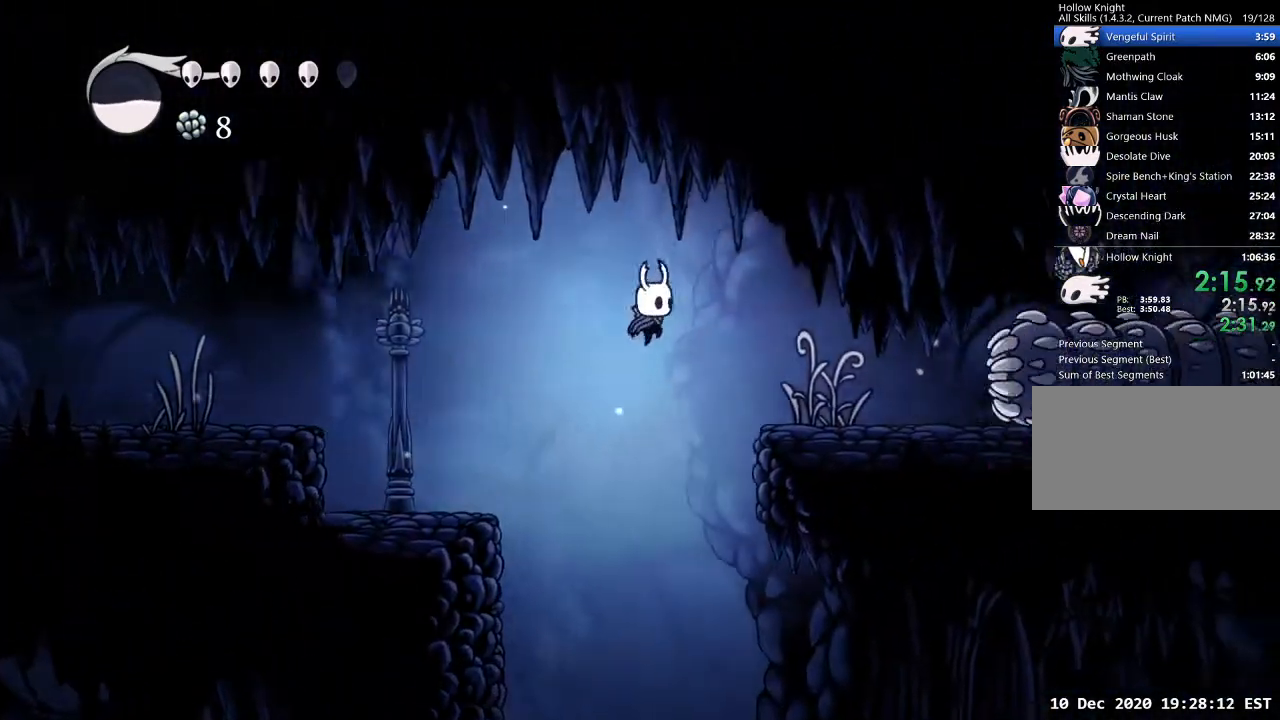
{"keys": ["d"], "events": []}